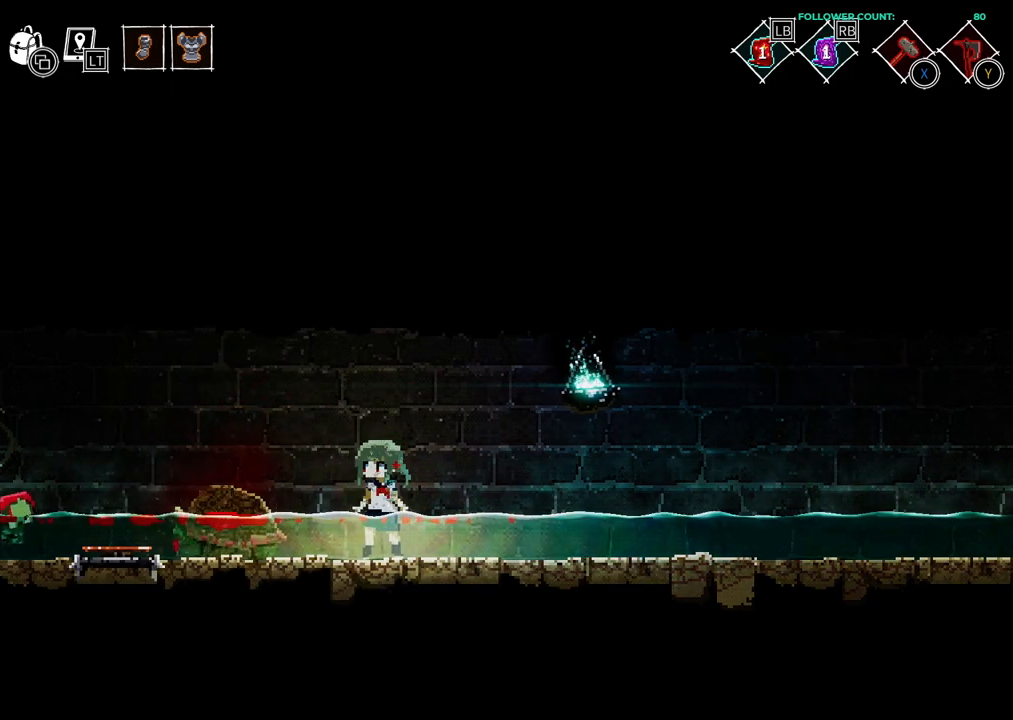
Gameplay with a controller (PlayStation layout); each line is a JSON object with the inputs held at the frame after it. "events" lists button and stick changes between this image and that frame as [ms after this image, input, new state], when the widget could be followed in between. Not read: L1 L3 R1 R3 SELECT START.
{"buttons": [], "left_stick": "center", "right_stick": "center", "events": [[283, "SQUARE", "down"], [383, "SQUARE", "up"]]}
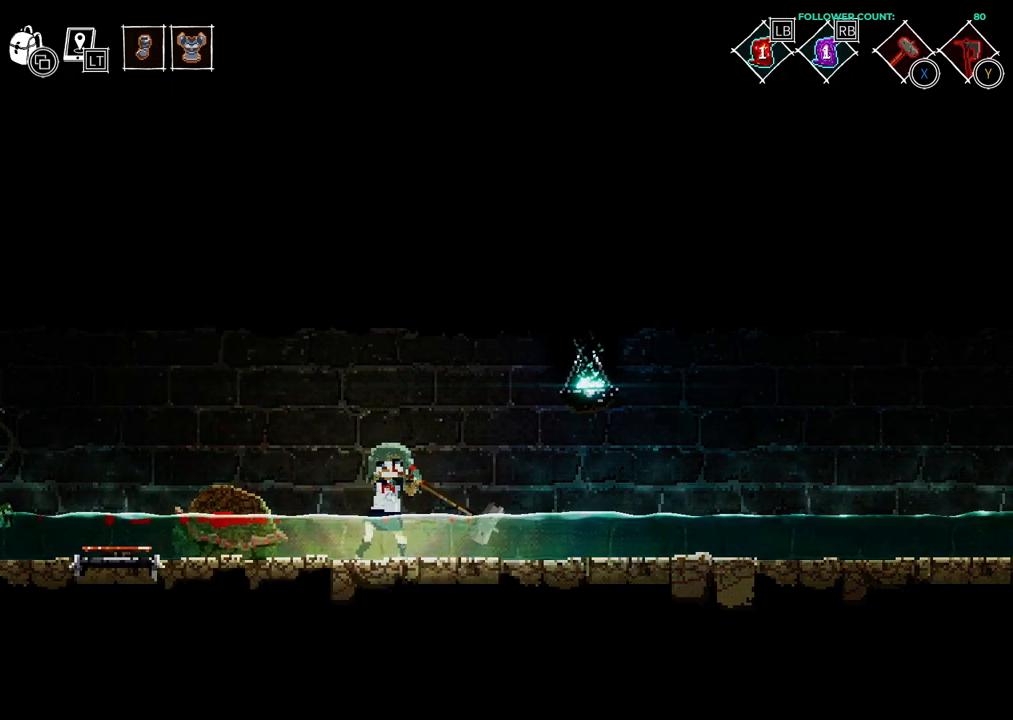
{"buttons": [], "left_stick": "center", "right_stick": "center", "events": []}
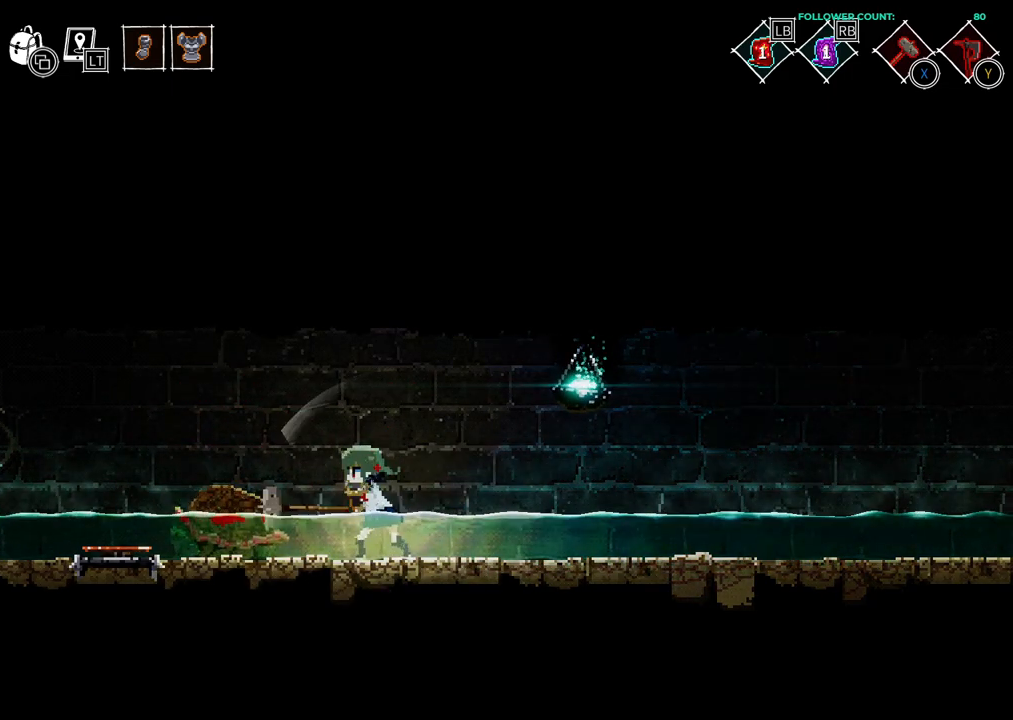
{"buttons": [], "left_stick": "center", "right_stick": "center", "events": []}
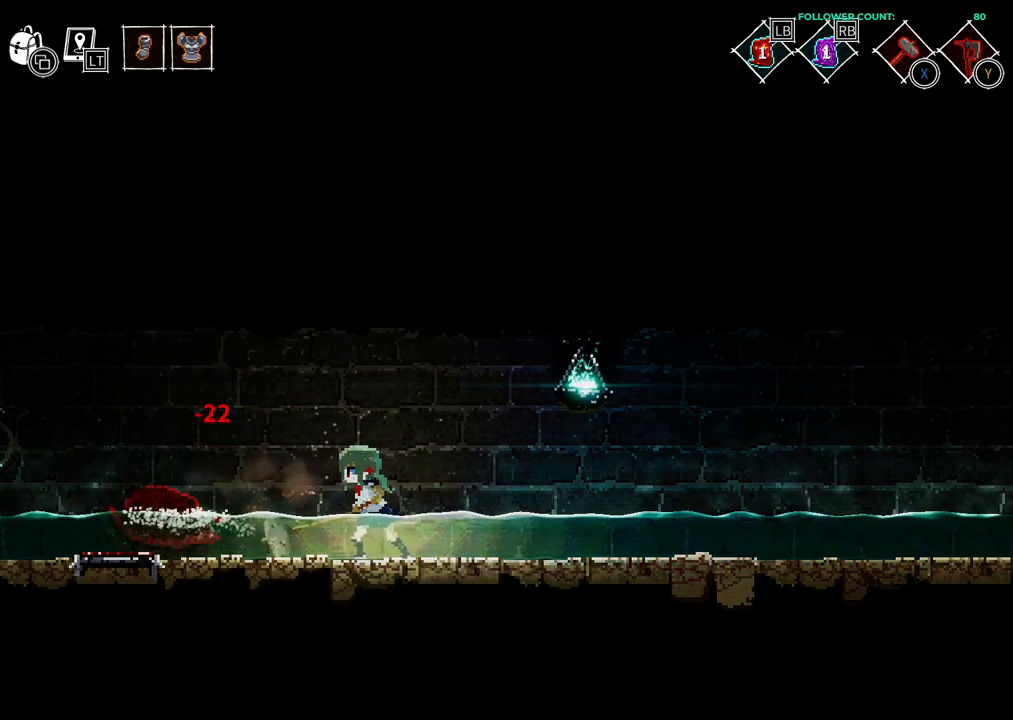
{"buttons": ["DPAD_LEFT"], "left_stick": "center", "right_stick": "center", "events": [[333, "DPAD_LEFT", "down"]]}
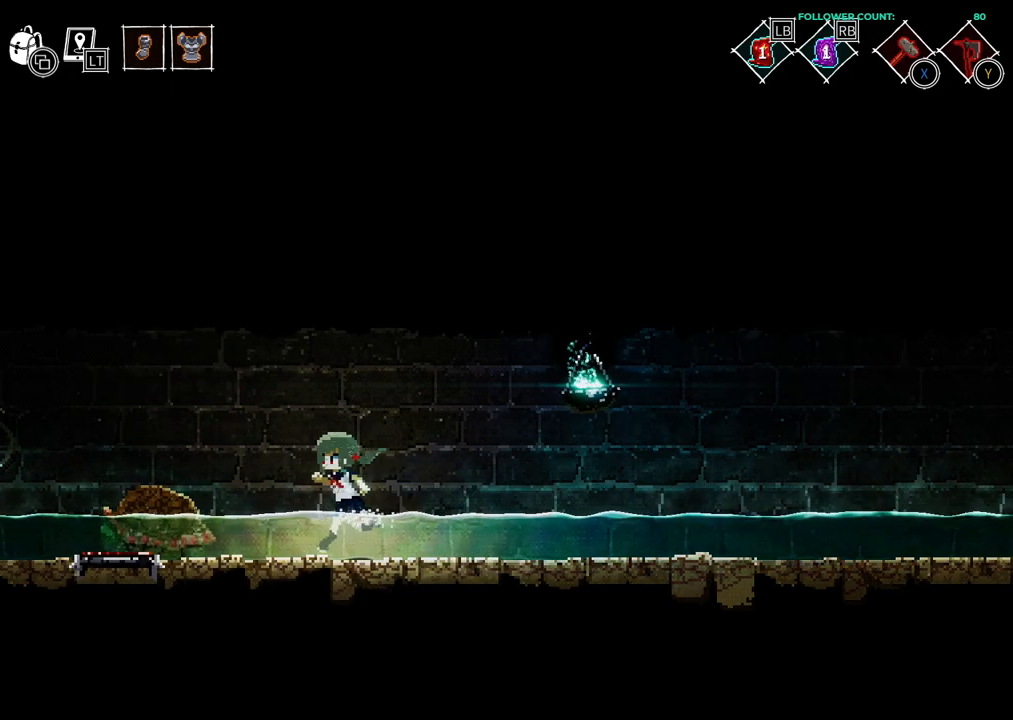
{"buttons": ["DPAD_LEFT"], "left_stick": "center", "right_stick": "center", "events": []}
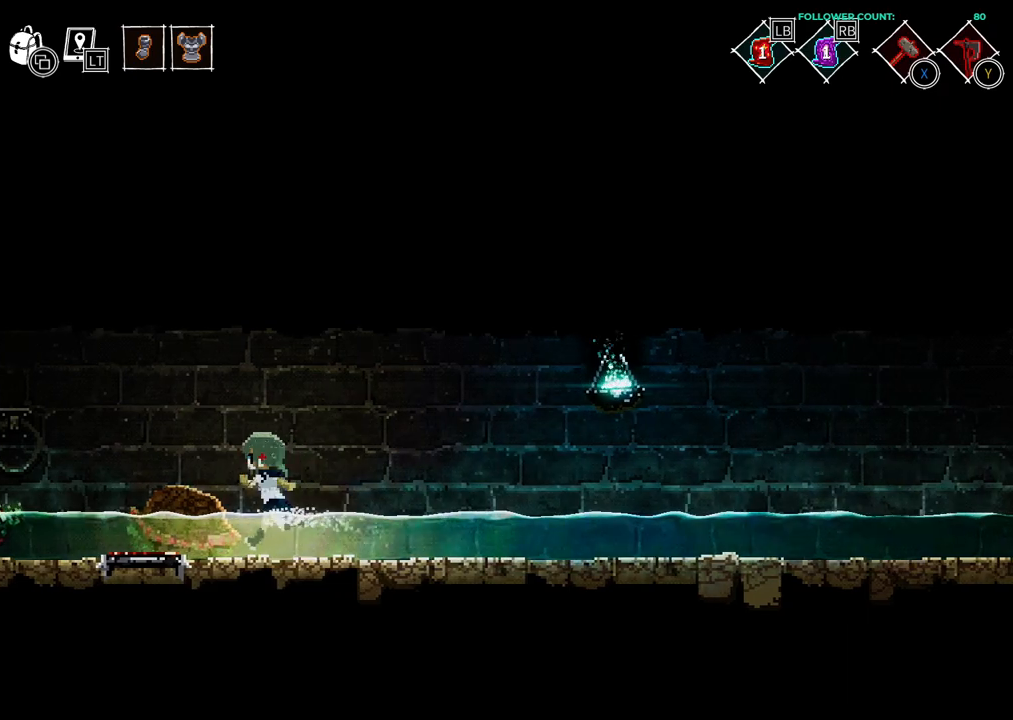
{"buttons": ["DPAD_LEFT"], "left_stick": "center", "right_stick": "center", "events": []}
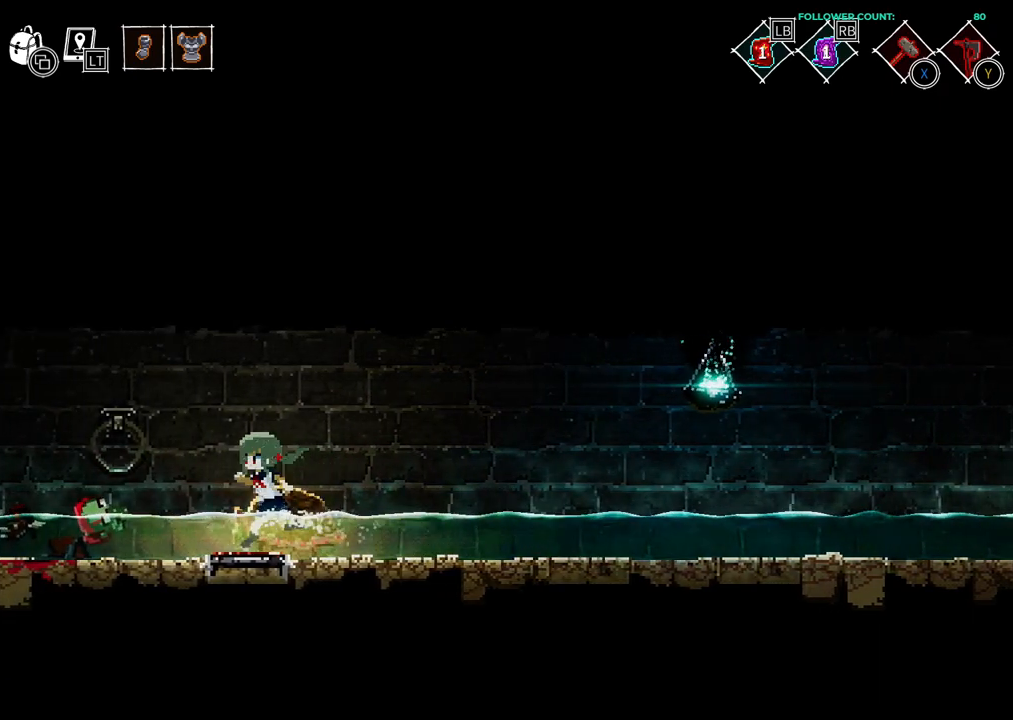
{"buttons": ["DPAD_LEFT"], "left_stick": "center", "right_stick": "center", "events": []}
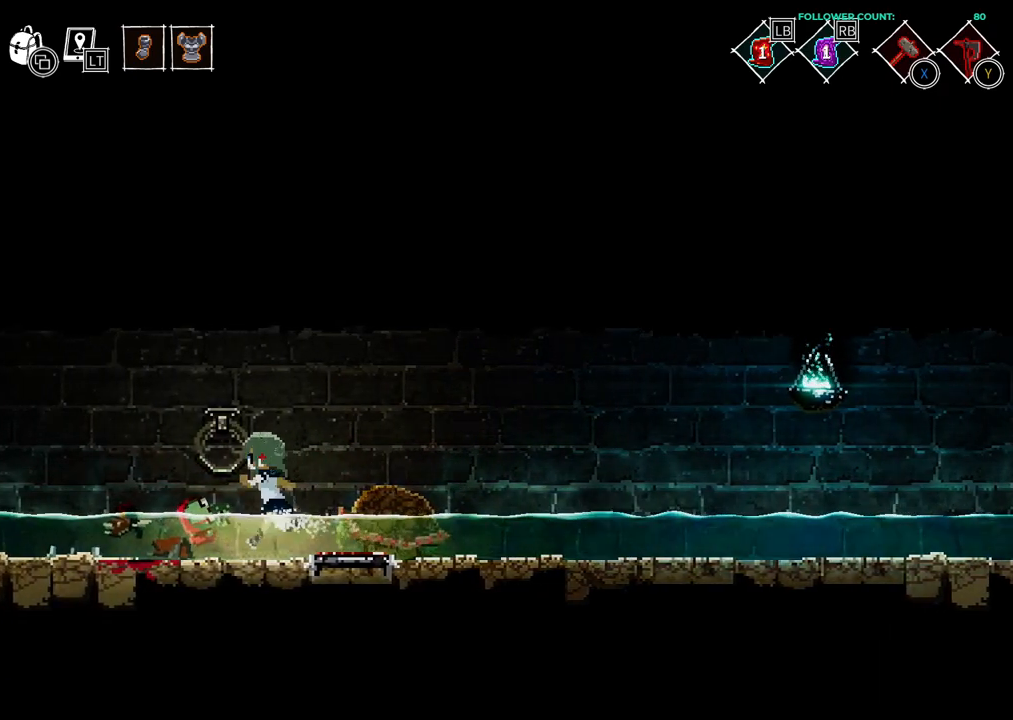
{"buttons": ["DPAD_LEFT"], "left_stick": "center", "right_stick": "center", "events": []}
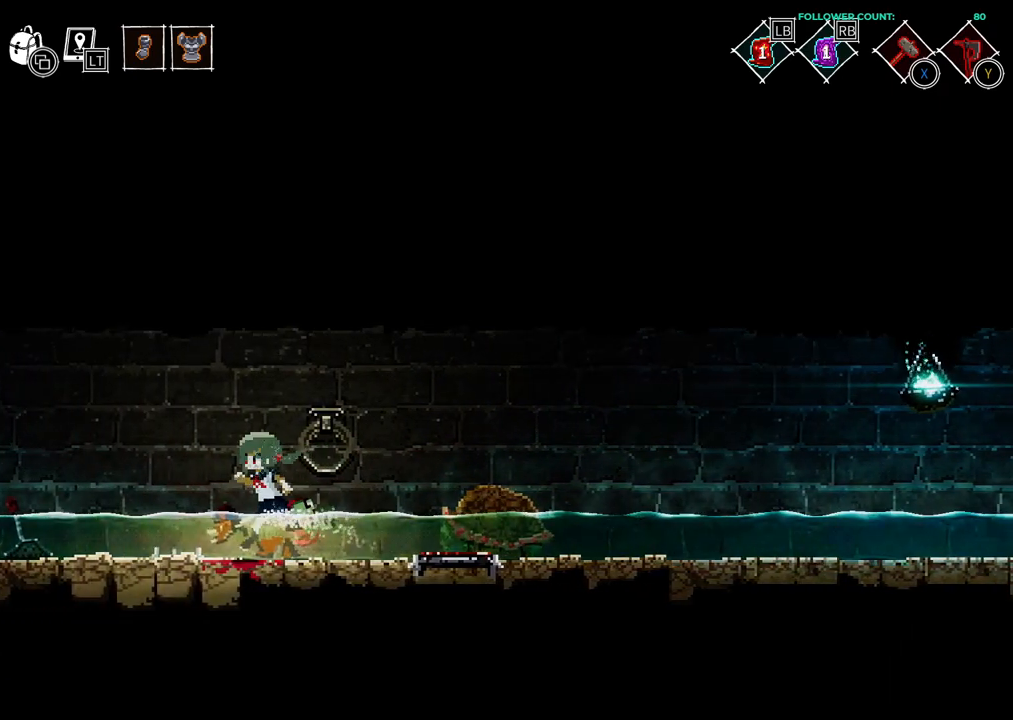
{"buttons": ["DPAD_LEFT"], "left_stick": "center", "right_stick": "center", "events": []}
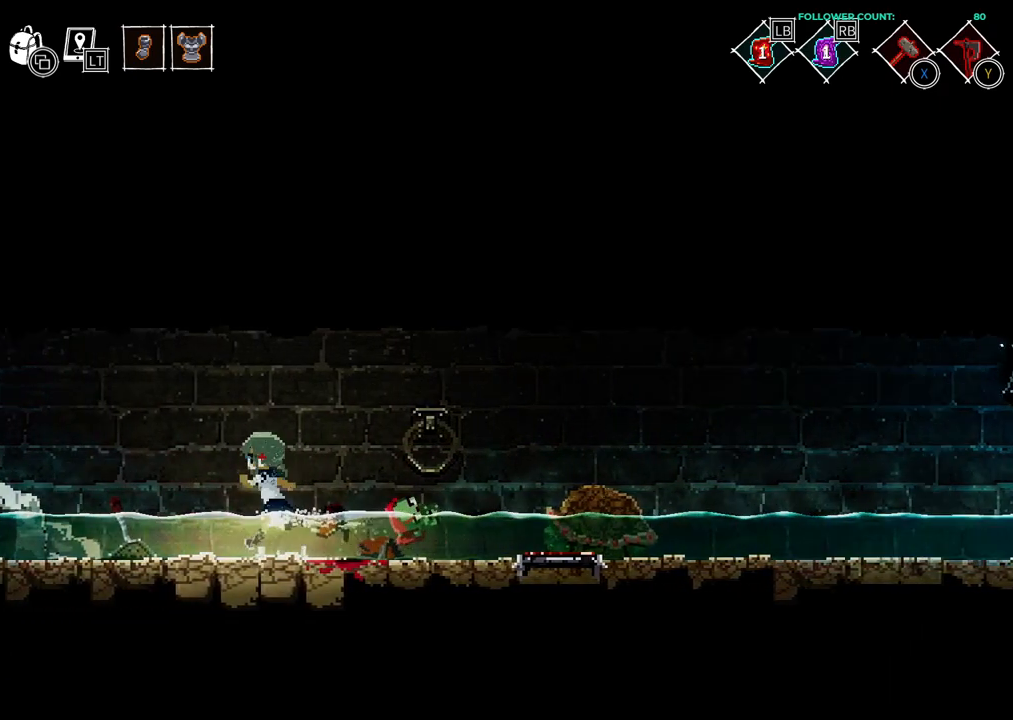
{"buttons": ["DPAD_LEFT"], "left_stick": "center", "right_stick": "center", "events": []}
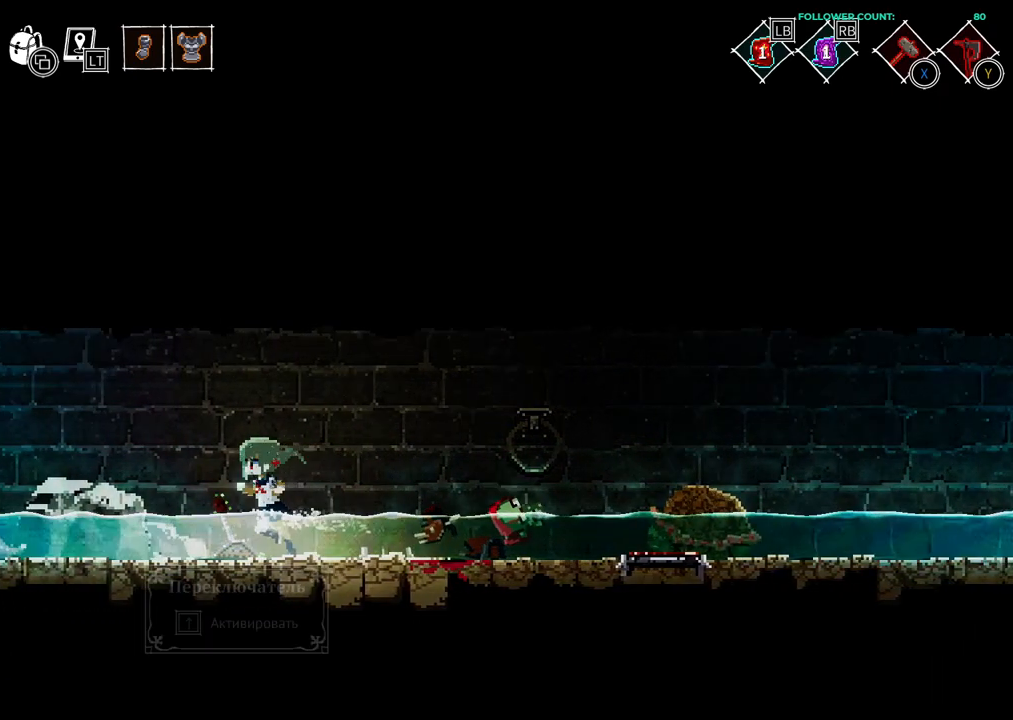
{"buttons": [], "left_stick": "center", "right_stick": "center", "events": [[33, "DPAD_LEFT", "up"], [183, "DPAD_UP", "down"], [333, "DPAD_UP", "up"]]}
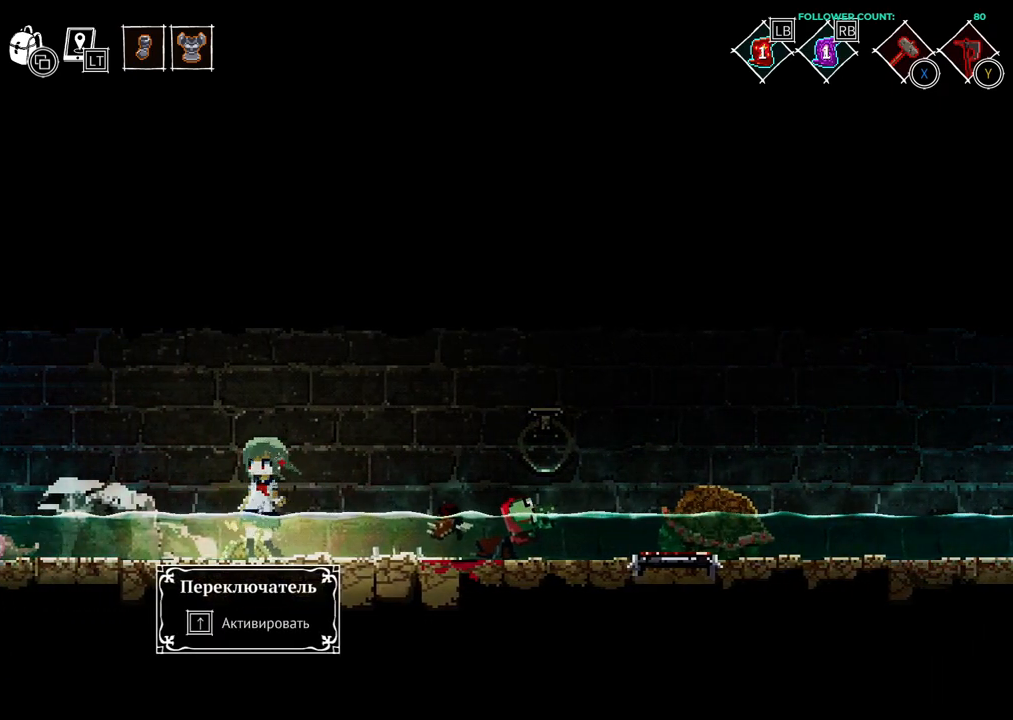
{"buttons": ["DPAD_LEFT"], "left_stick": "center", "right_stick": "center", "events": [[83, "DPAD_LEFT", "down"]]}
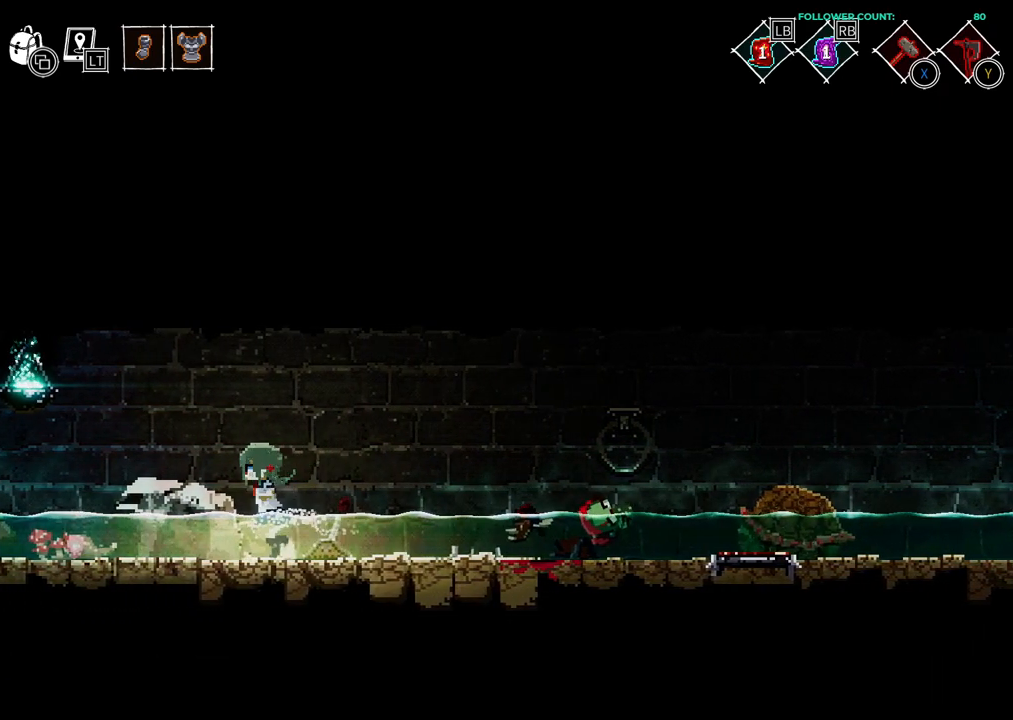
{"buttons": ["DPAD_LEFT"], "left_stick": "center", "right_stick": "center", "events": []}
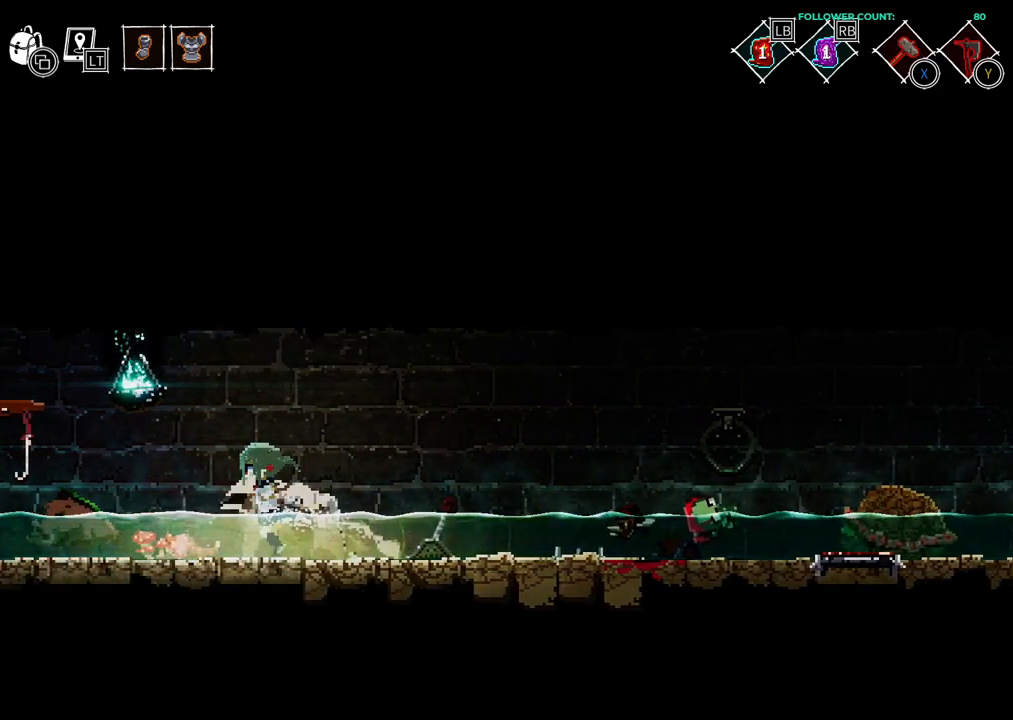
{"buttons": ["DPAD_LEFT"], "left_stick": "center", "right_stick": "center", "events": []}
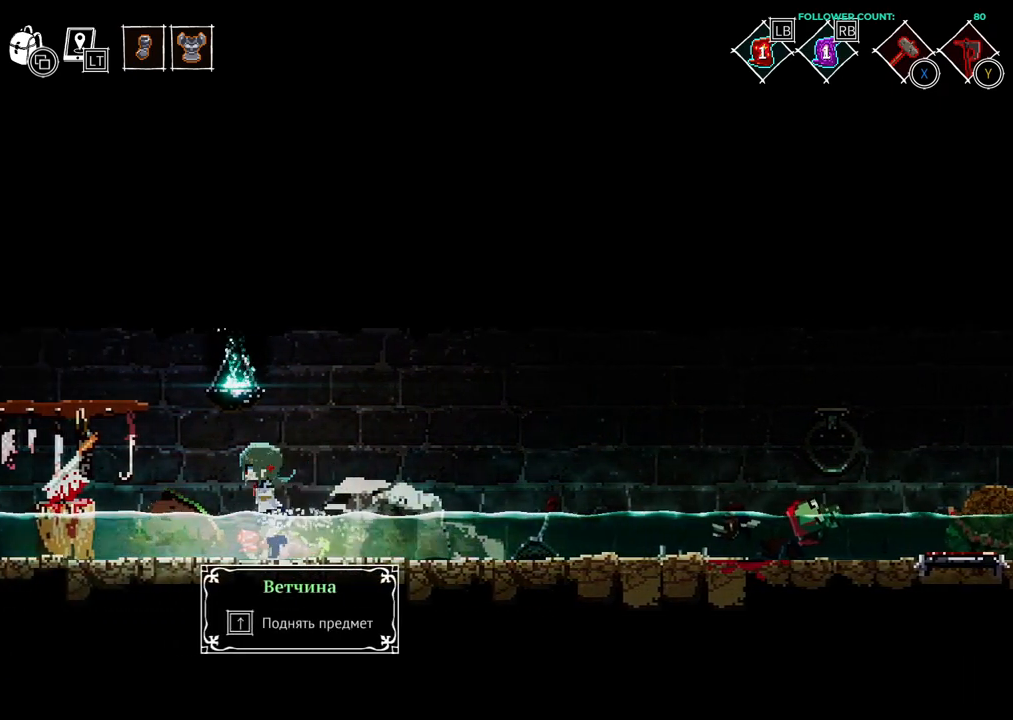
{"buttons": [], "left_stick": "center", "right_stick": "center", "events": [[183, "DPAD_LEFT", "up"]]}
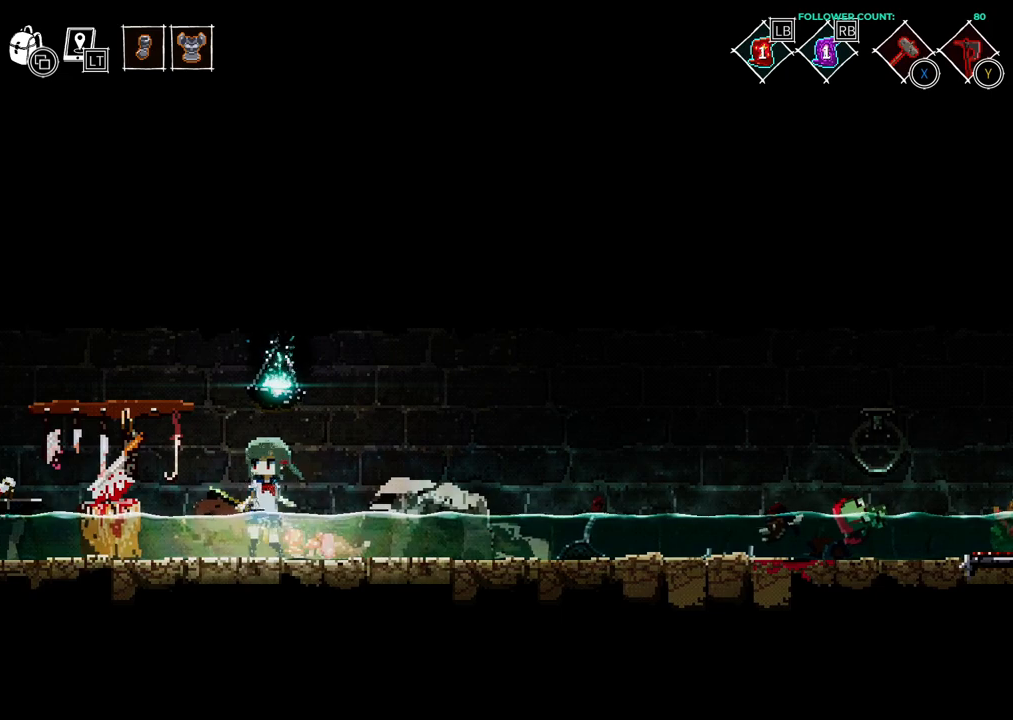
{"buttons": ["DPAD_RIGHT"], "left_stick": "center", "right_stick": "center", "events": [[33, "DPAD_UP", "down"], [183, "DPAD_UP", "up"], [333, "DPAD_RIGHT", "down"]]}
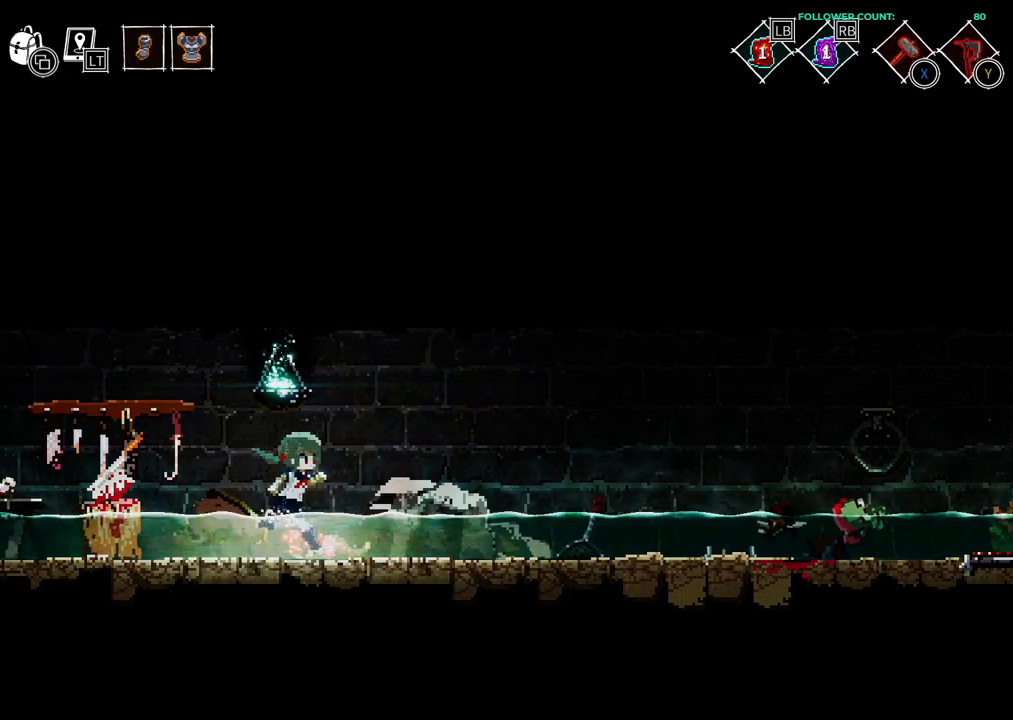
{"buttons": [], "left_stick": "center", "right_stick": "center", "events": [[83, "DPAD_RIGHT", "up"], [383, "DPAD_UP", "down"], [483, "DPAD_UP", "up"]]}
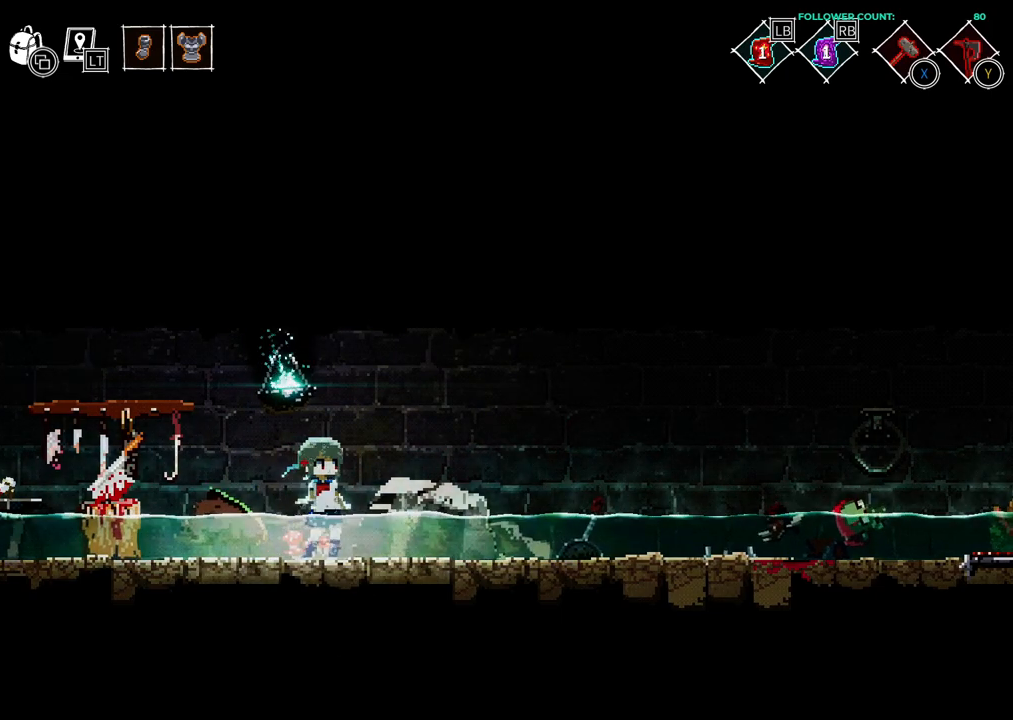
{"buttons": ["DPAD_LEFT"], "left_stick": "center", "right_stick": "center", "events": [[283, "DPAD_LEFT", "down"]]}
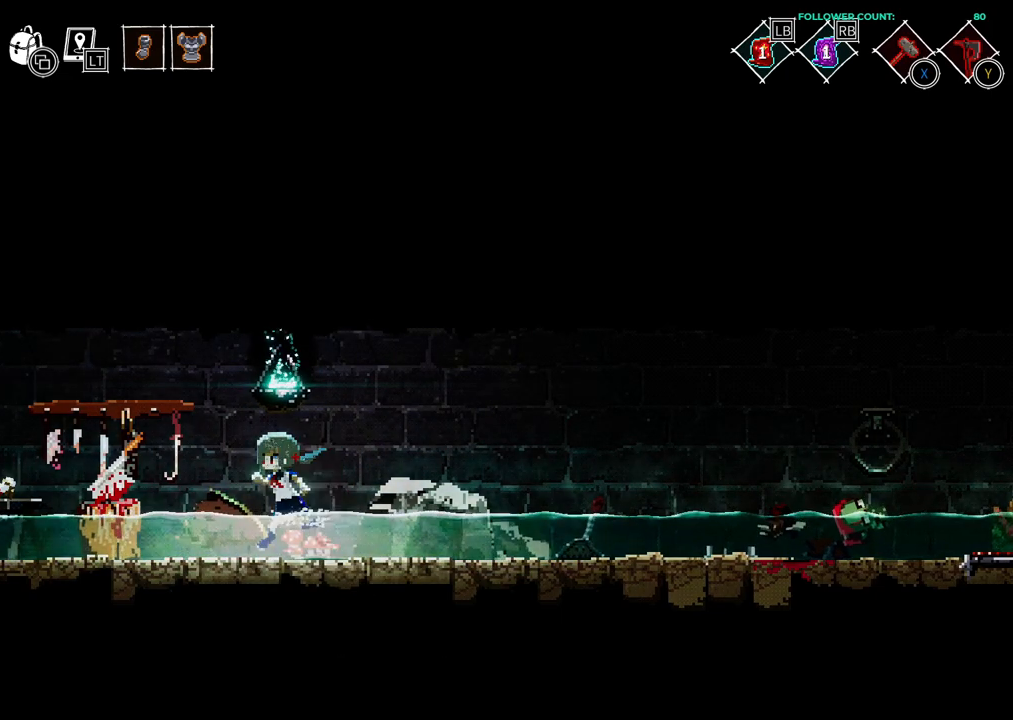
{"buttons": ["DPAD_UP"], "left_stick": "center", "right_stick": "center", "events": [[83, "DPAD_UP", "down"], [283, "DPAD_LEFT", "up"], [283, "DPAD_UP", "up"], [383, "DPAD_UP", "down"]]}
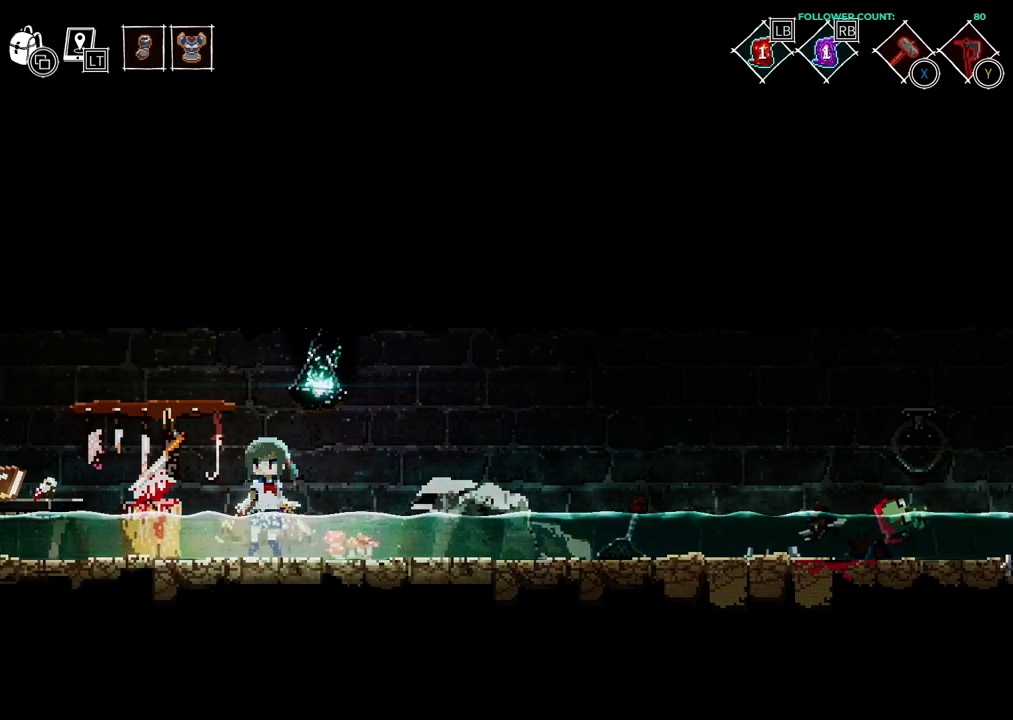
{"buttons": ["DPAD_LEFT"], "left_stick": "center", "right_stick": "center", "events": [[83, "DPAD_UP", "up"], [183, "DPAD_LEFT", "down"]]}
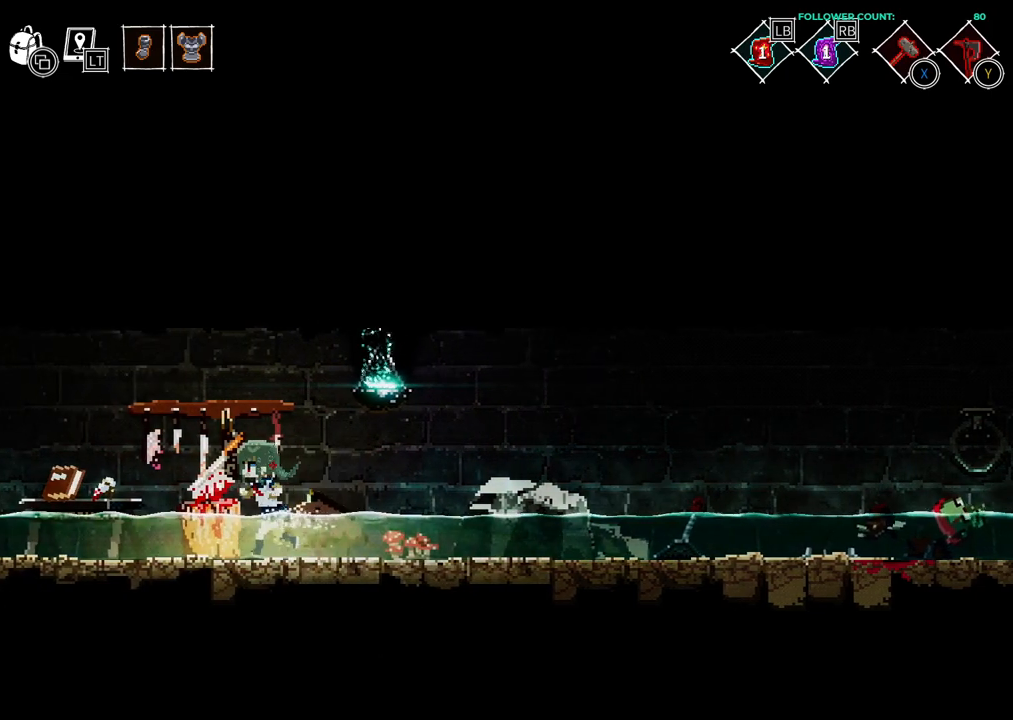
{"buttons": ["DPAD_LEFT"], "left_stick": "center", "right_stick": "center", "events": [[17, "DPAD_UP", "down"], [83, "DPAD_LEFT", "up"], [333, "DPAD_UP", "up"], [483, "DPAD_LEFT", "down"]]}
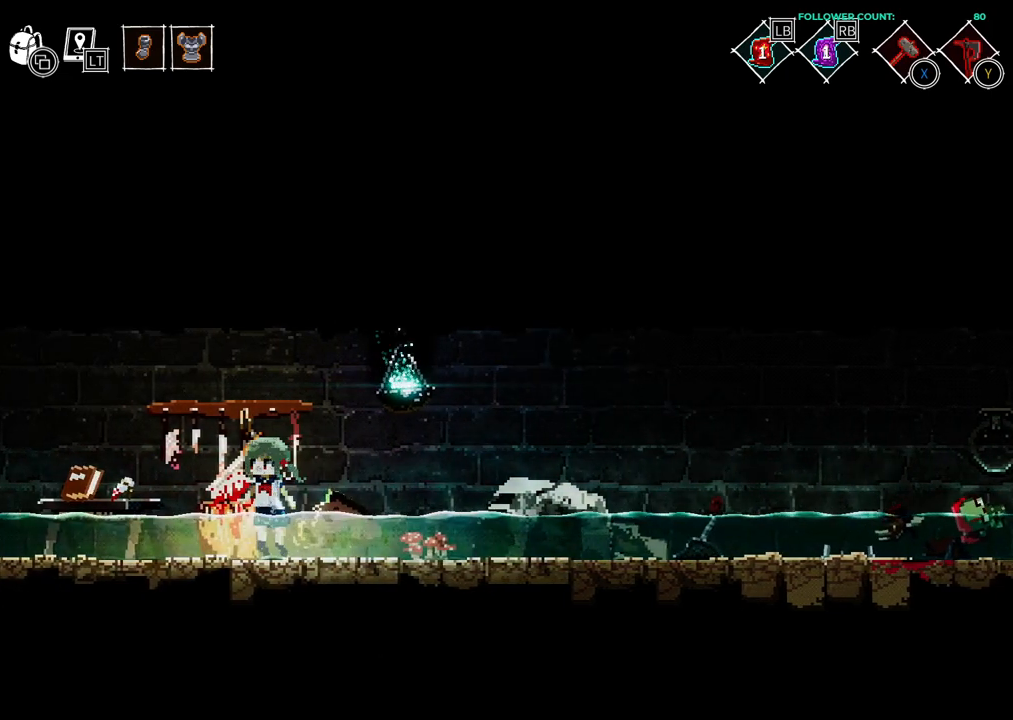
{"buttons": ["DPAD_UP", "DPAD_LEFT"], "left_stick": "center", "right_stick": "center", "events": [[183, "DPAD_UP", "down"]]}
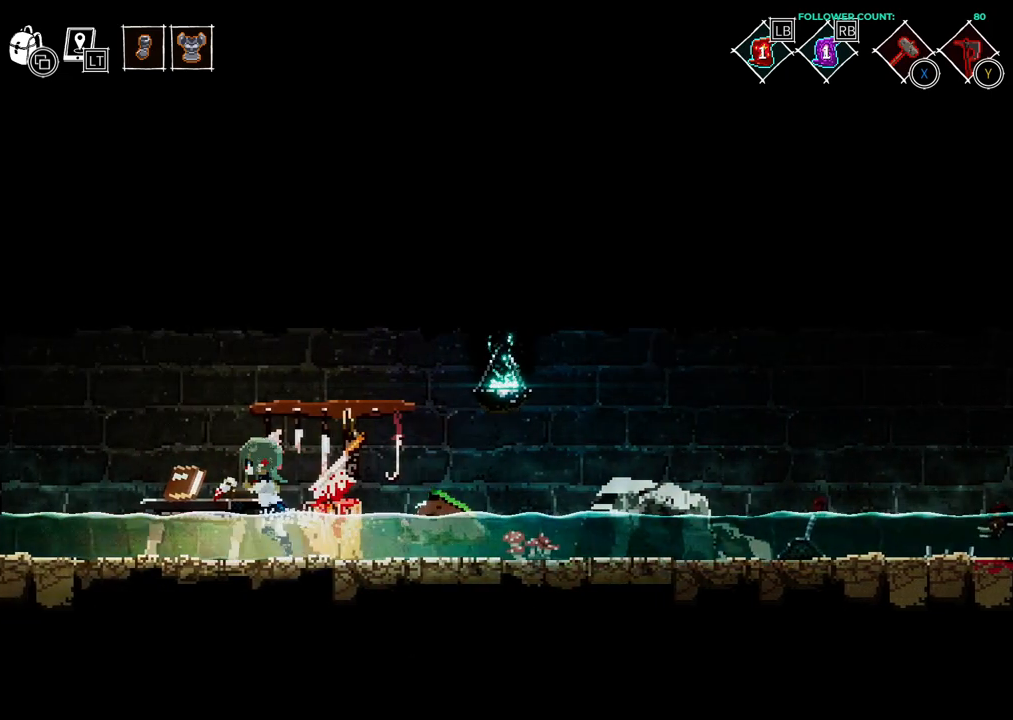
{"buttons": [], "left_stick": "center", "right_stick": "center", "events": [[33, "DPAD_UP", "up"], [83, "DPAD_LEFT", "up"]]}
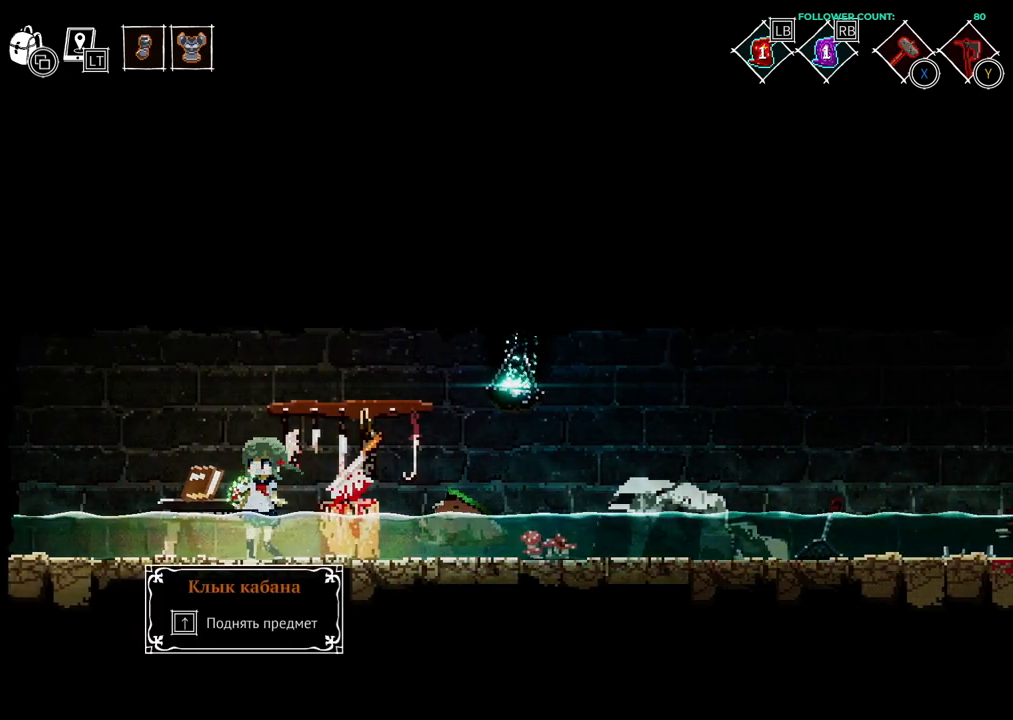
{"buttons": ["CROSS", "DPAD_RIGHT"], "left_stick": "center", "right_stick": "center", "events": [[33, "DPAD_RIGHT", "down"], [283, "CROSS", "down"]]}
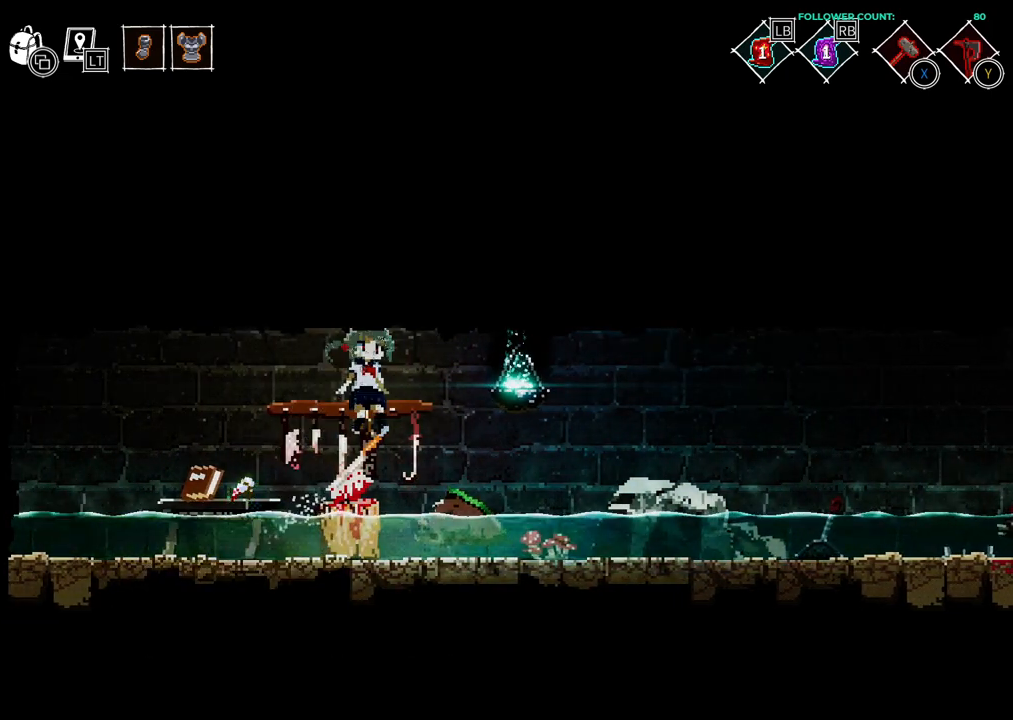
{"buttons": ["DPAD_RIGHT"], "left_stick": "center", "right_stick": "center", "events": [[233, "CROSS", "up"]]}